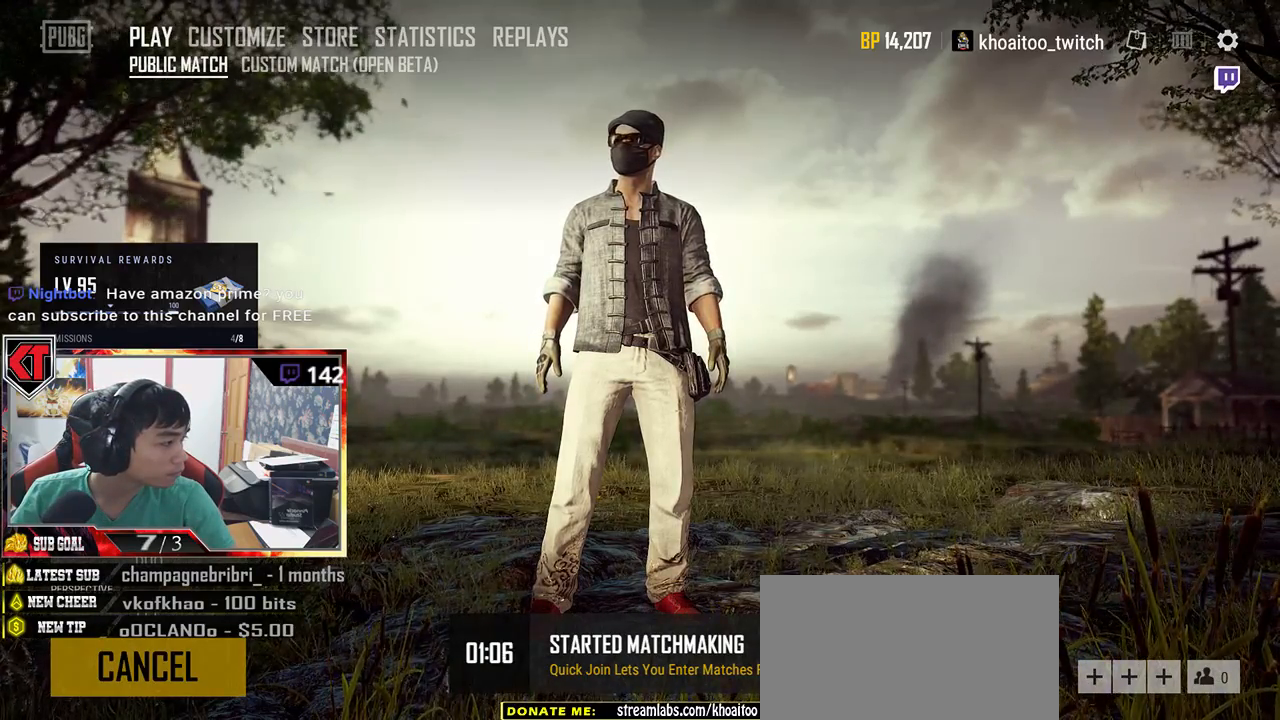
Gameplay with keyboard and mouse; each line is a JSON object with the keys and mouse buttons held at the frame after it. "events" lists presses ("down") and releases ("up") of "a", "c", "ctrl", "d", "e", "f", "q", "r", "s", "shift", "space", "tab", "v", "w", "x", "z", "mouse_left", "mouse_wheel", "mouse_right", "mouse_mb4" and "mouse_mb5" between this image and that frame as [ms after this image, input, new state], when the widget could be followed in between. "mouse_left", "mouse_wheel", "mouse_right", "mouse_mb4", "mouse_mb5" = the "left", "wheel", "right", "mb4", "mb5" buttons of the "mouse" list. No other keys are recorded. "wheel" means that the mouse wheel is clicked or scrolled. Mouse movement is not recorded.
{"keys": [], "mouse": [], "events": []}
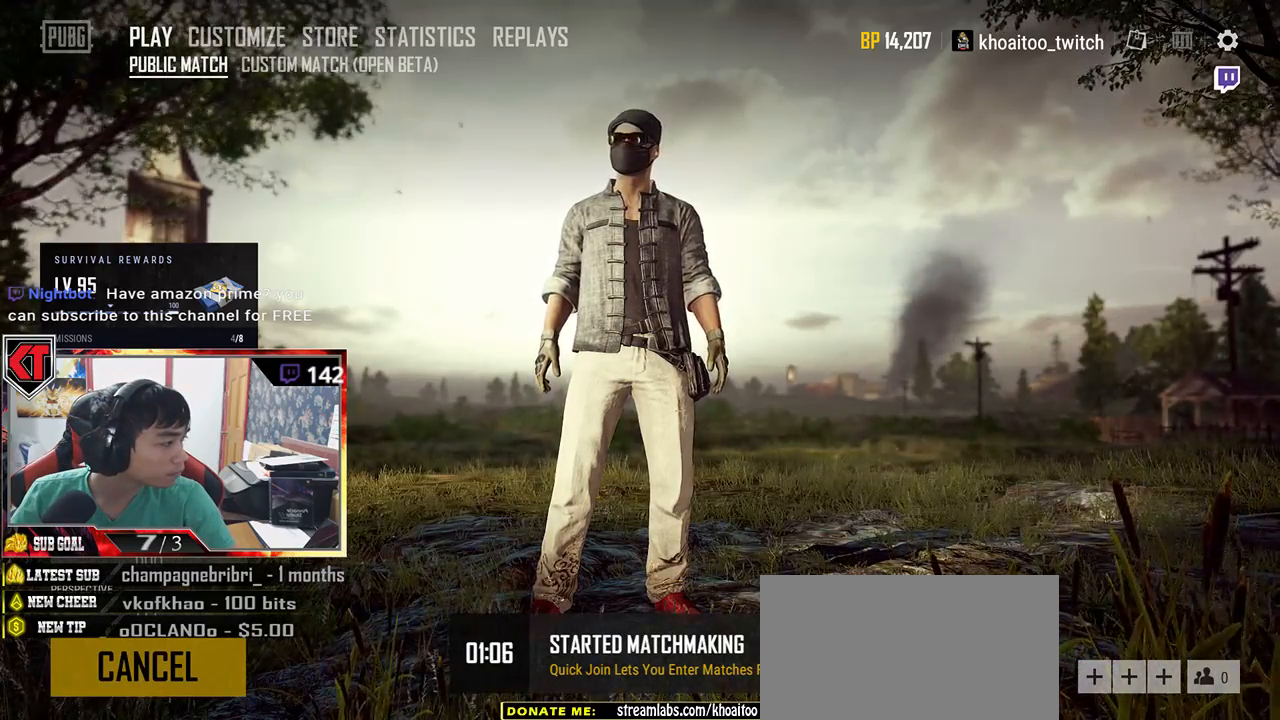
{"keys": [], "mouse": [], "events": []}
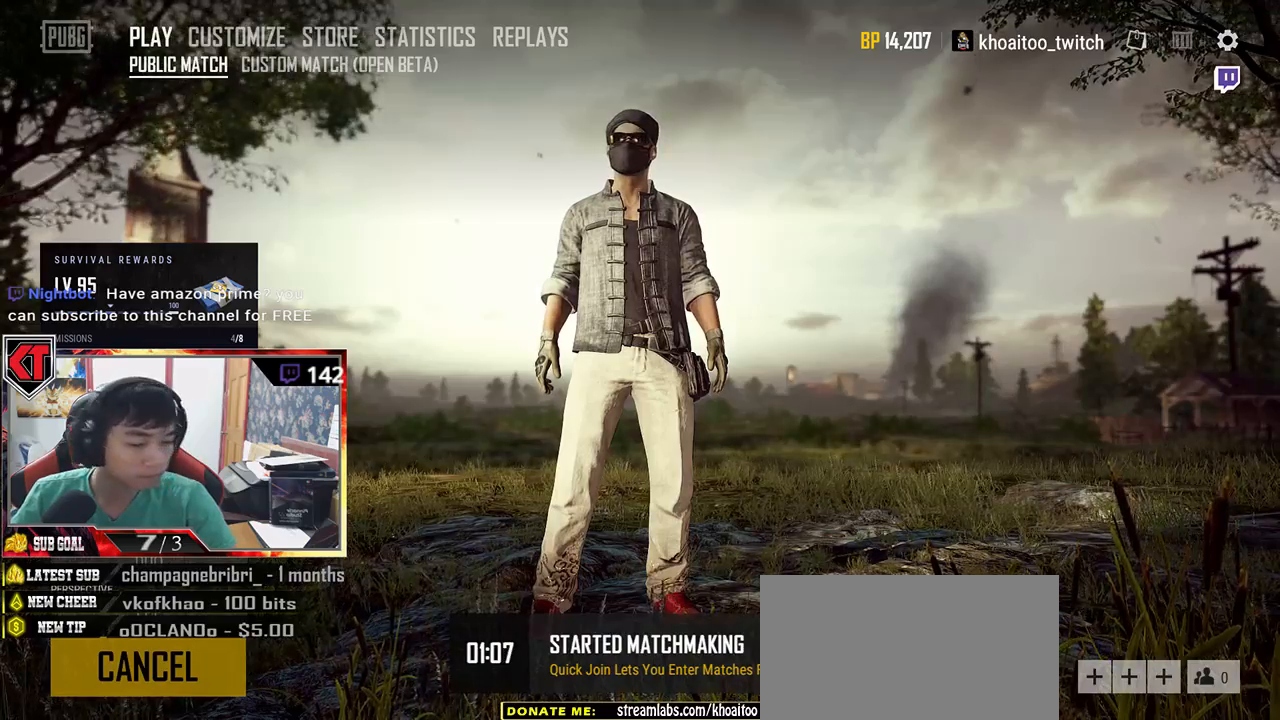
{"keys": [], "mouse": [], "events": []}
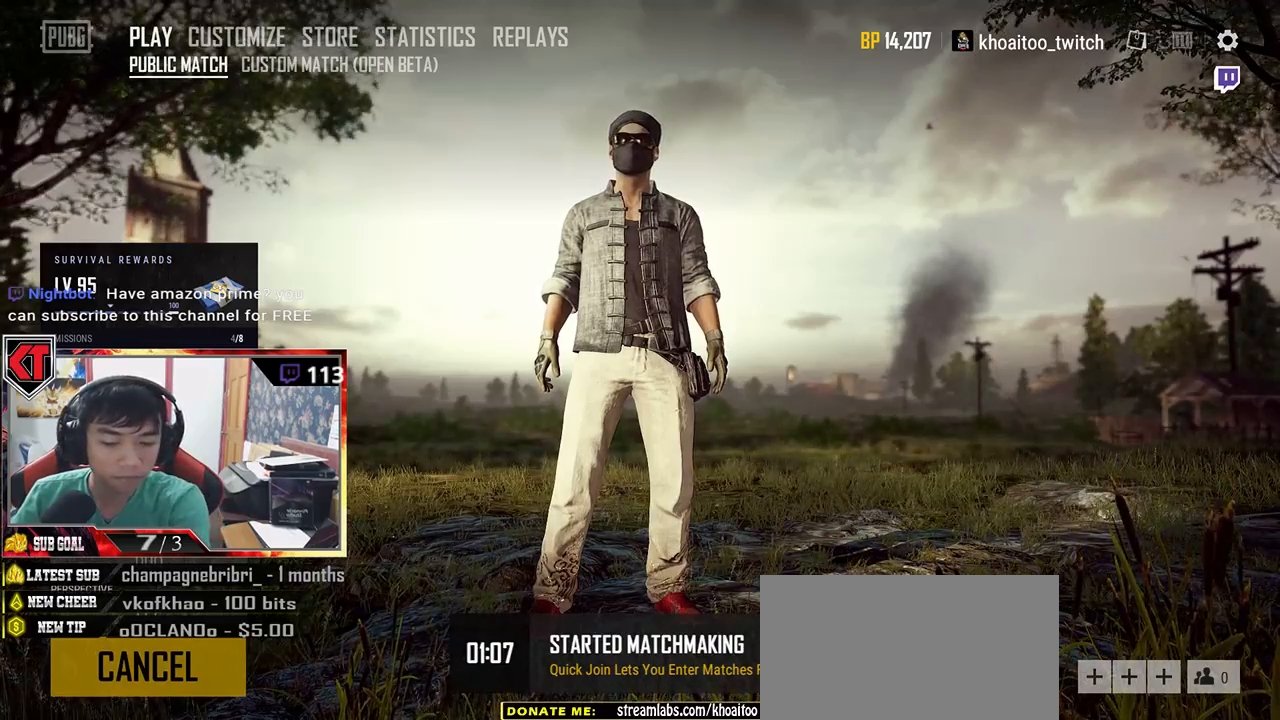
{"keys": [], "mouse": [], "events": []}
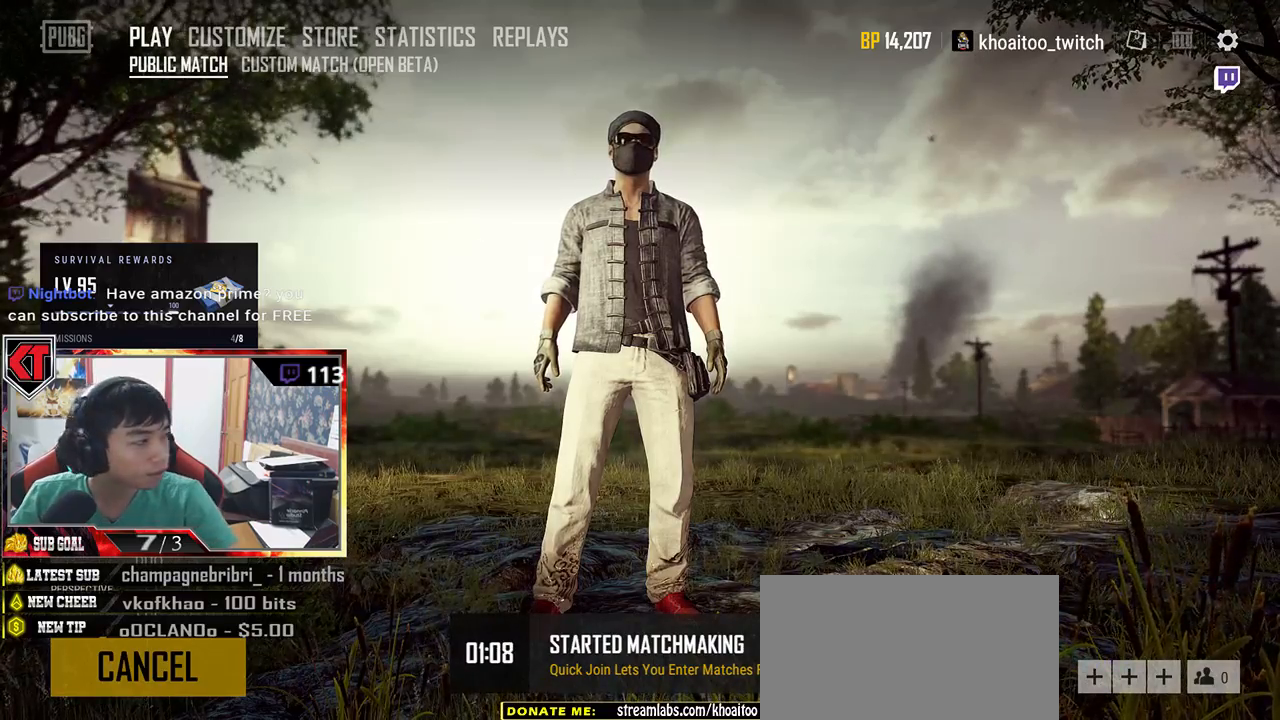
{"keys": [], "mouse": [], "events": []}
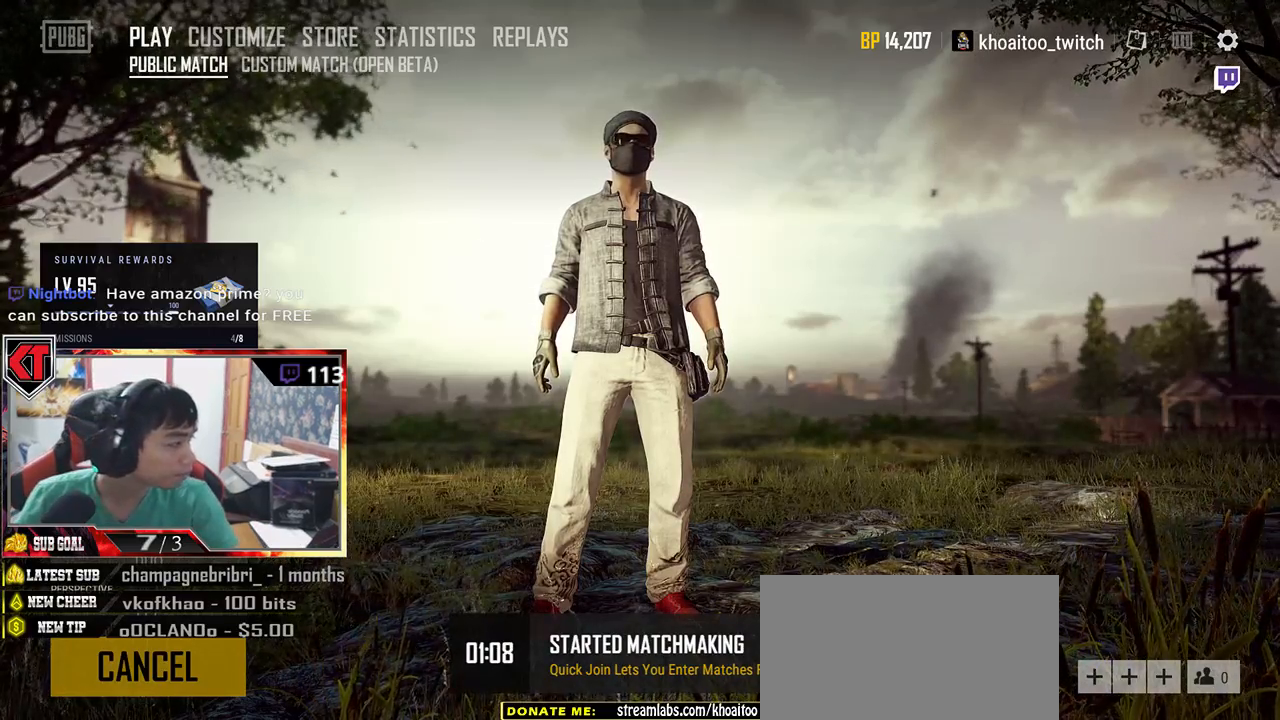
{"keys": [], "mouse": [], "events": []}
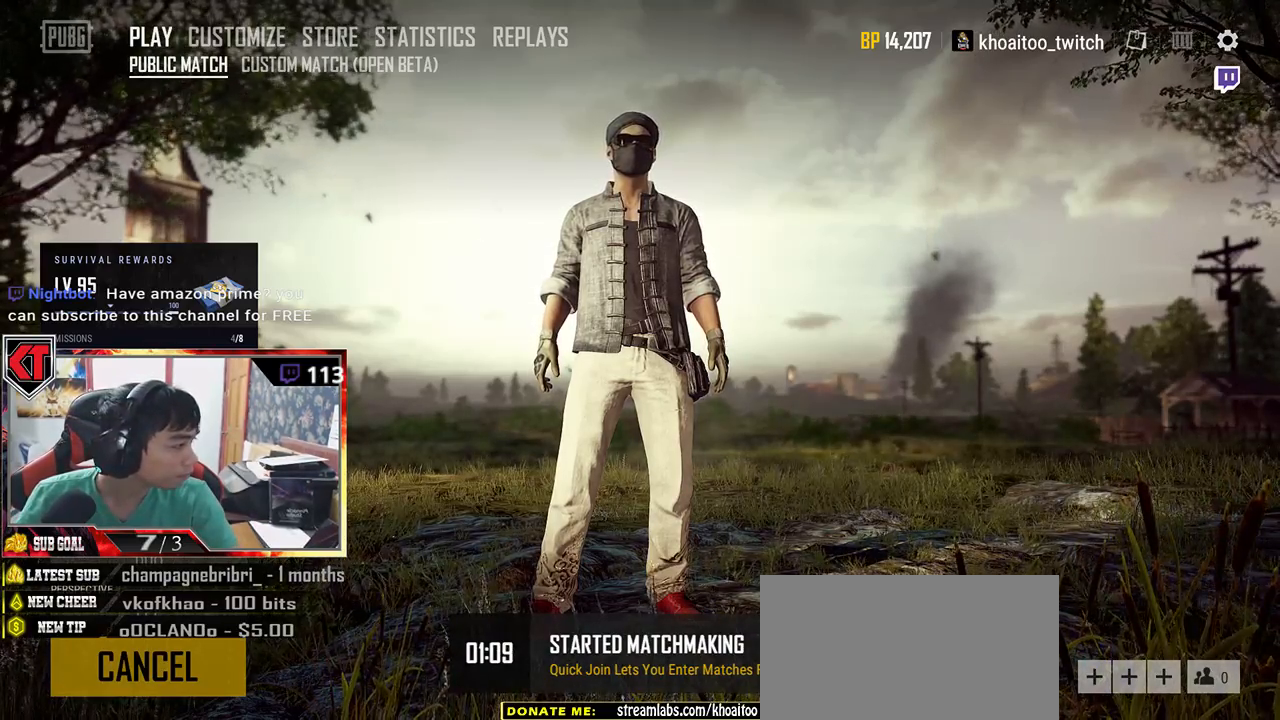
{"keys": [], "mouse": ["left"], "events": [[450, "mouse_left", "down"]]}
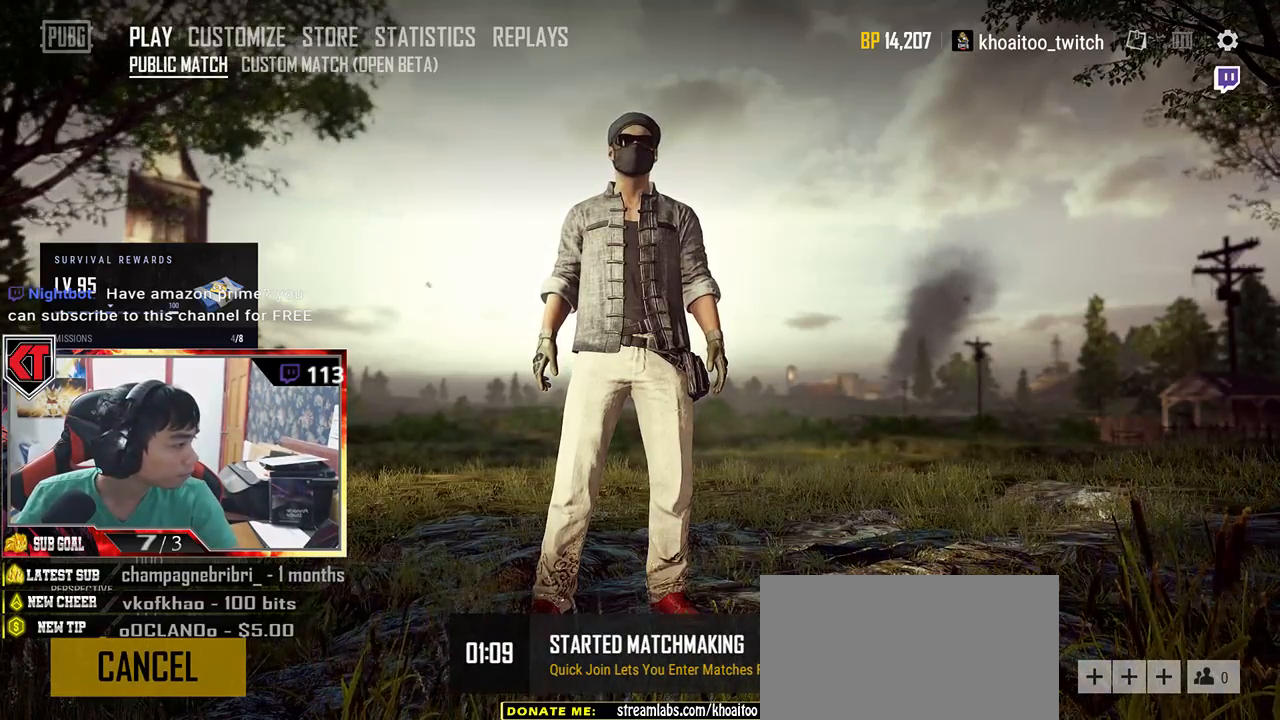
{"keys": [], "mouse": [], "events": [[17, "mouse_left", "up"]]}
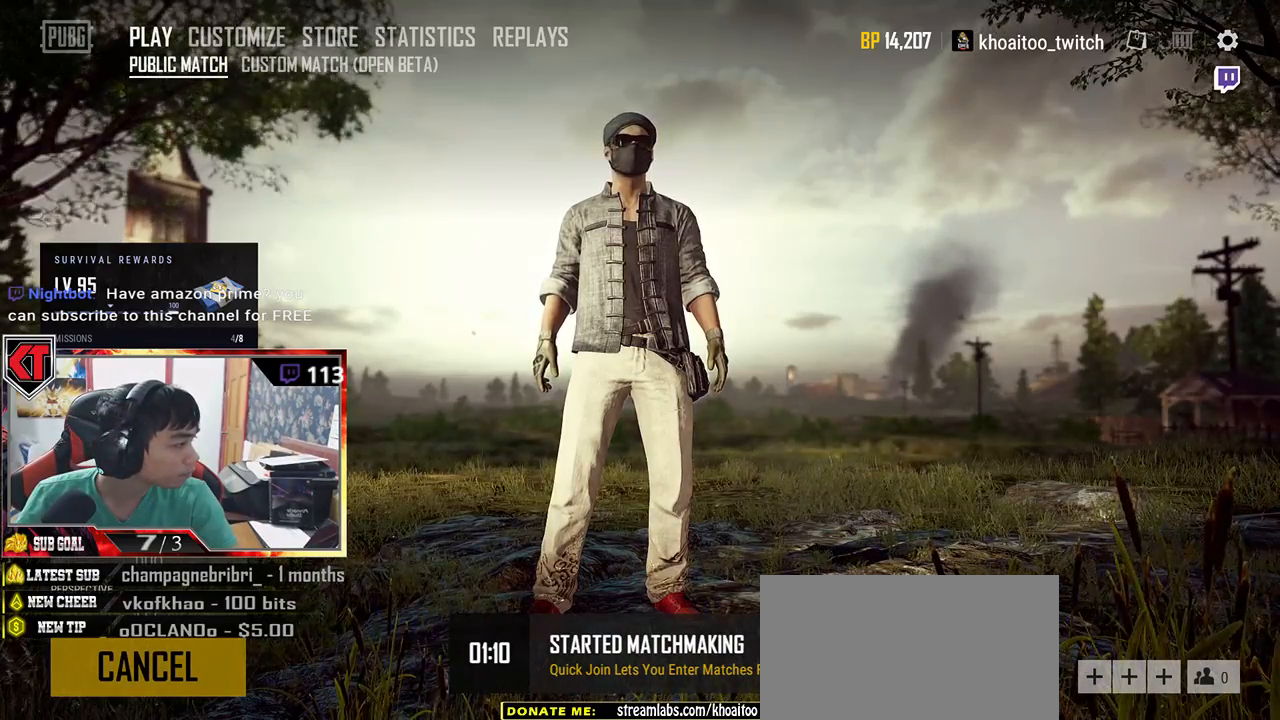
{"keys": [], "mouse": [], "events": []}
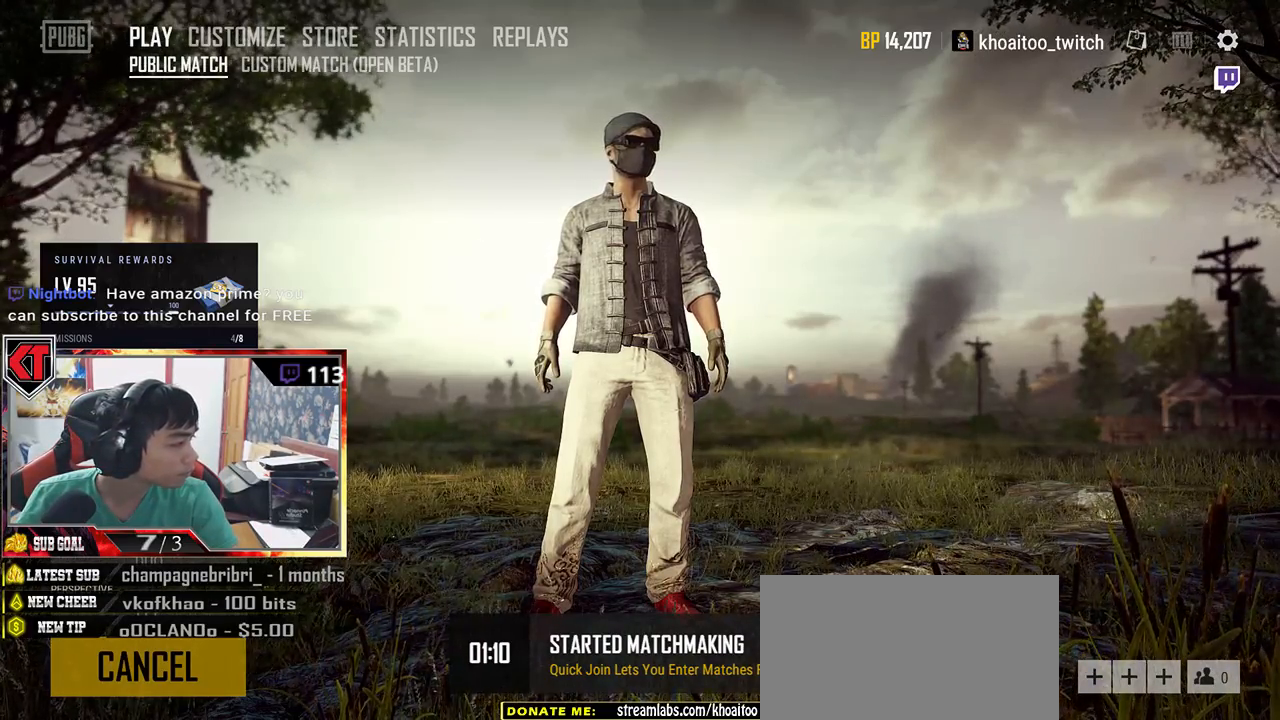
{"keys": [], "mouse": [], "events": []}
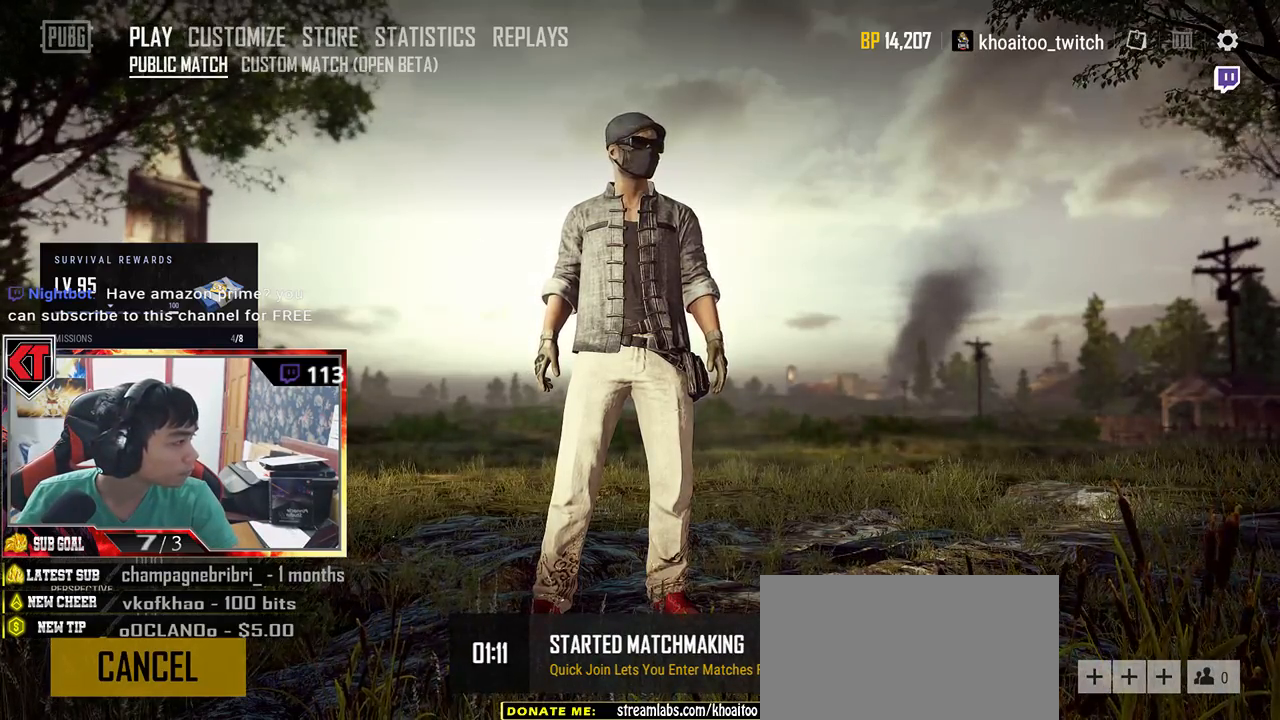
{"keys": [], "mouse": [], "events": []}
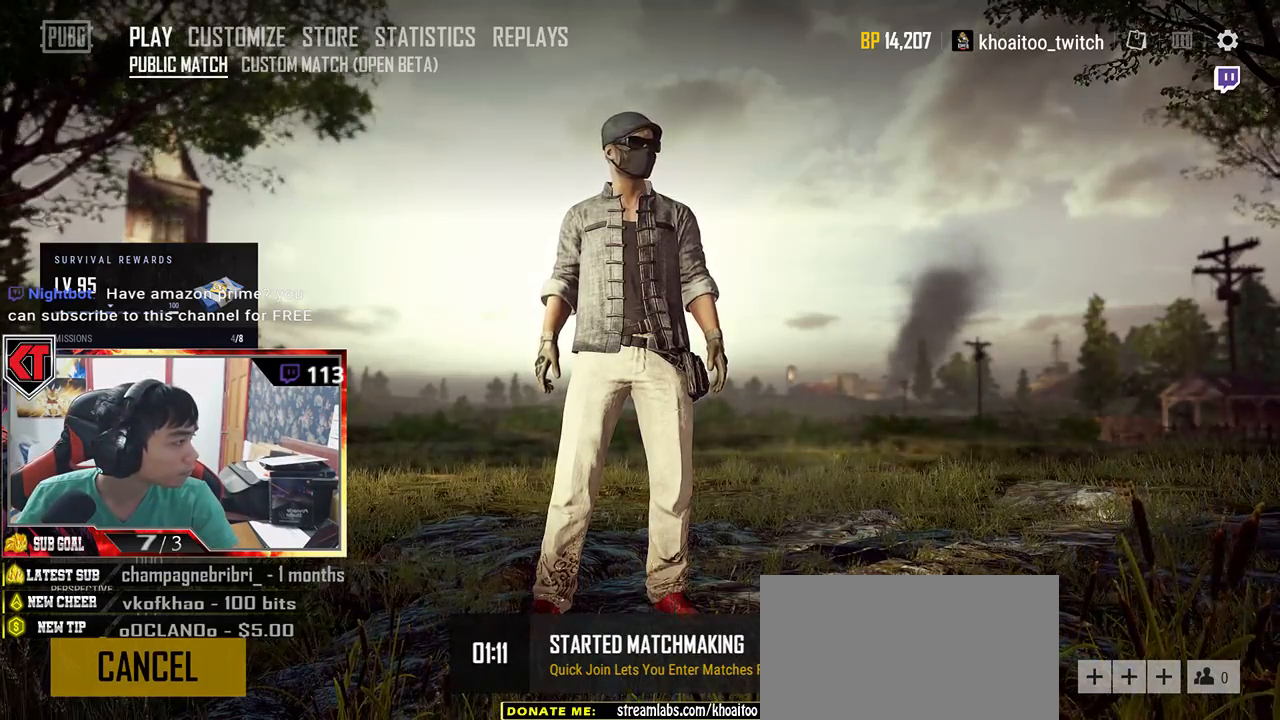
{"keys": [], "mouse": [], "events": [[217, "mouse_left", "down"], [300, "mouse_left", "up"]]}
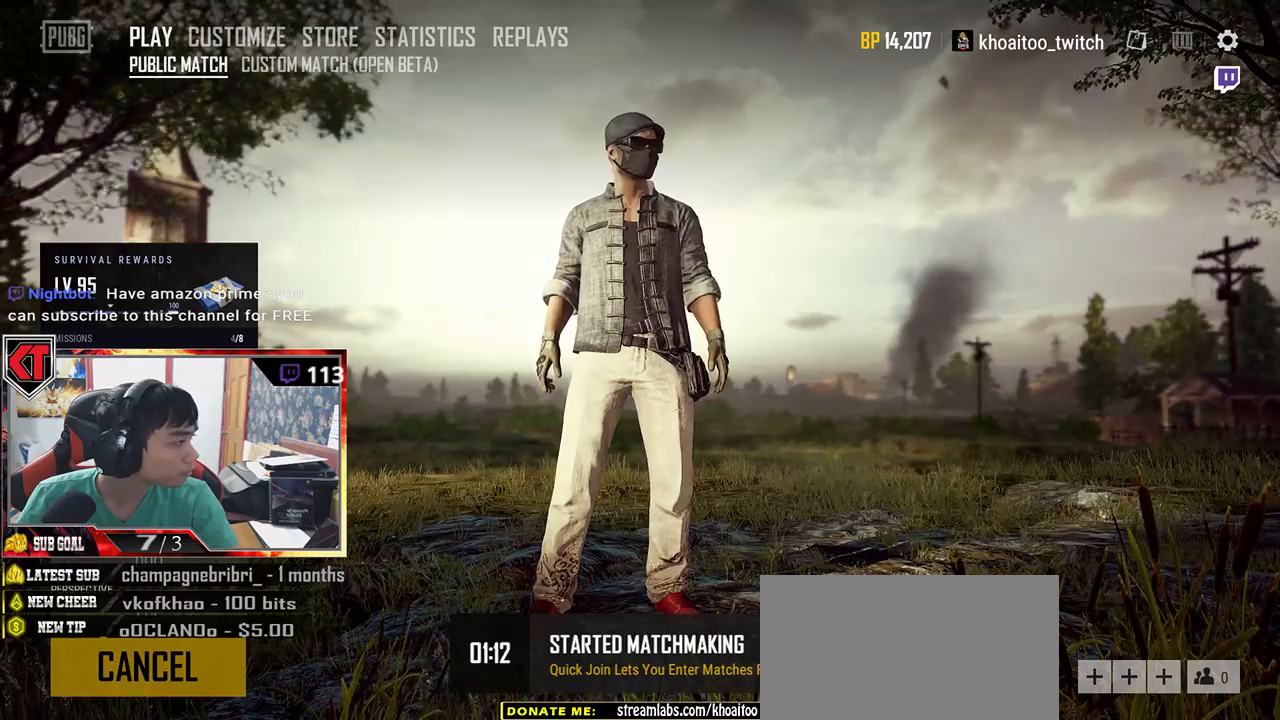
{"keys": [], "mouse": [], "events": []}
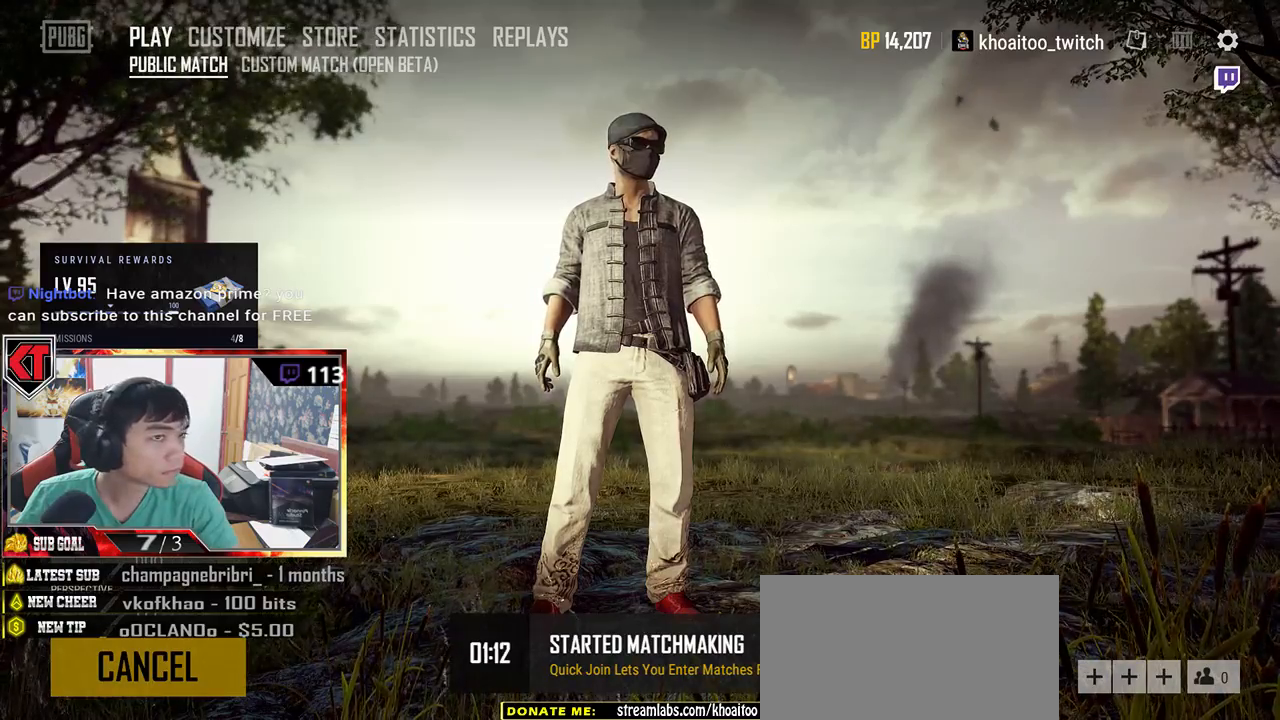
{"keys": [], "mouse": [], "events": []}
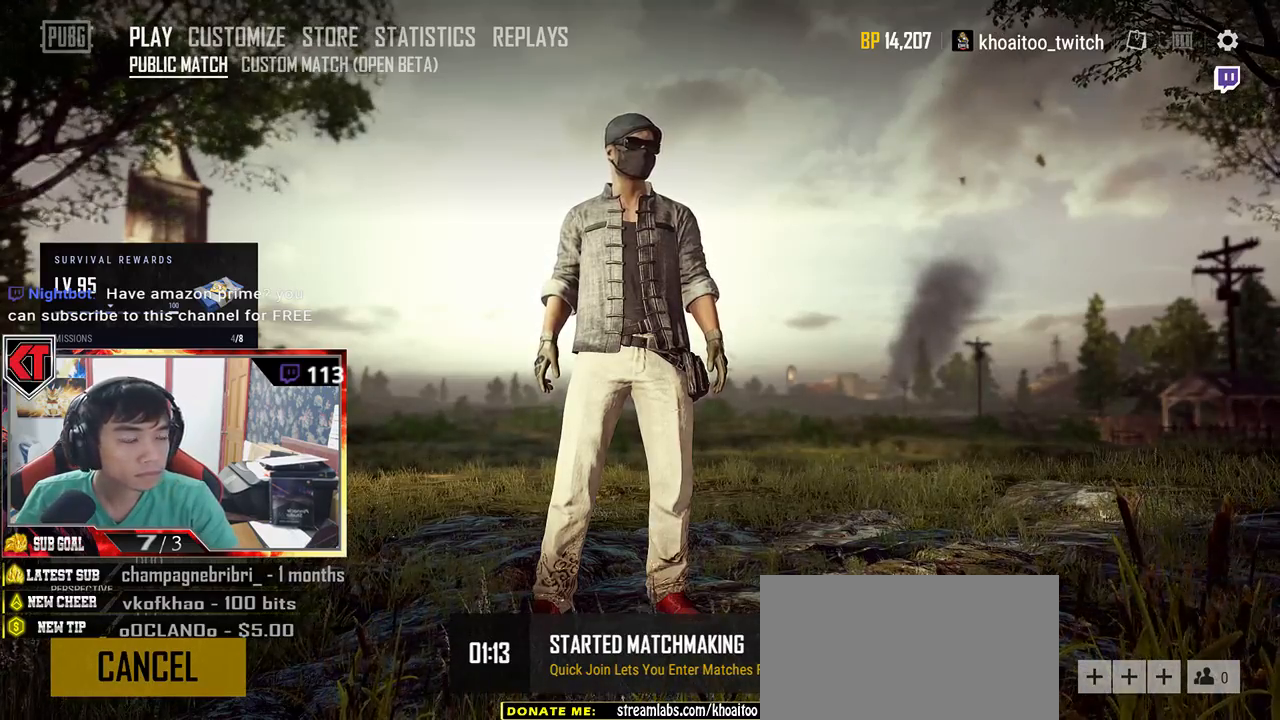
{"keys": [], "mouse": [], "events": []}
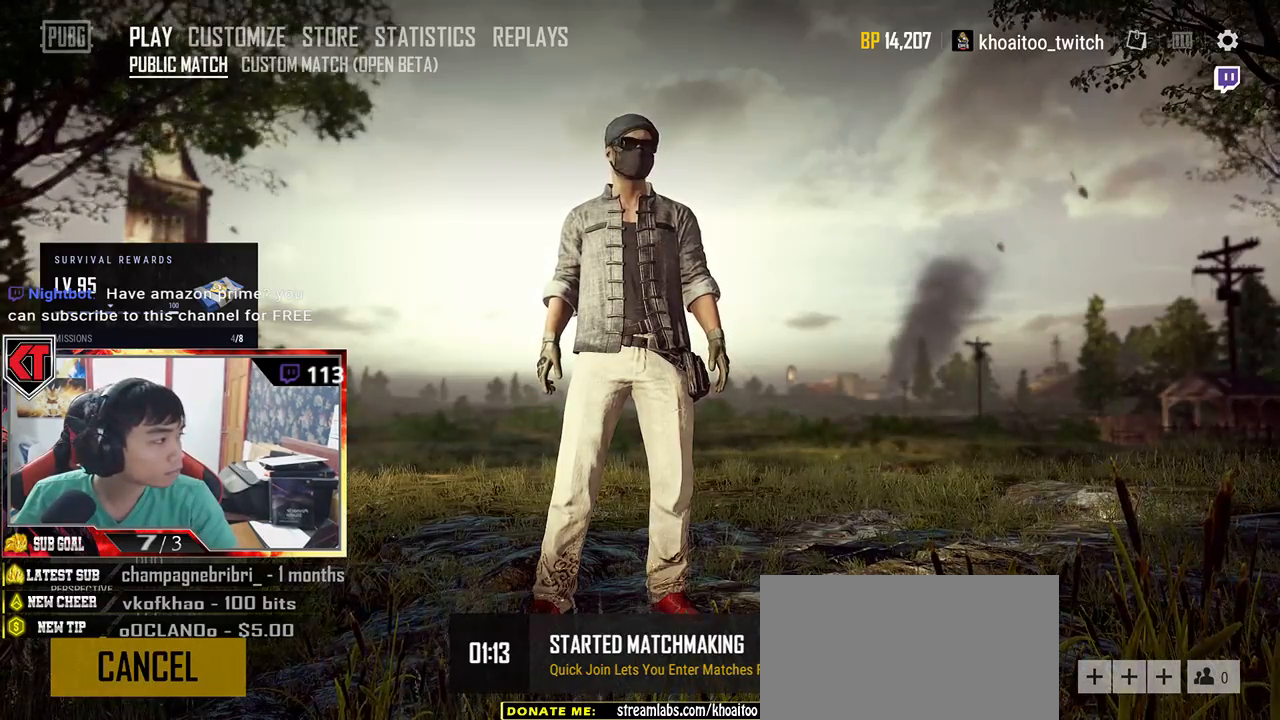
{"keys": [], "mouse": [], "events": []}
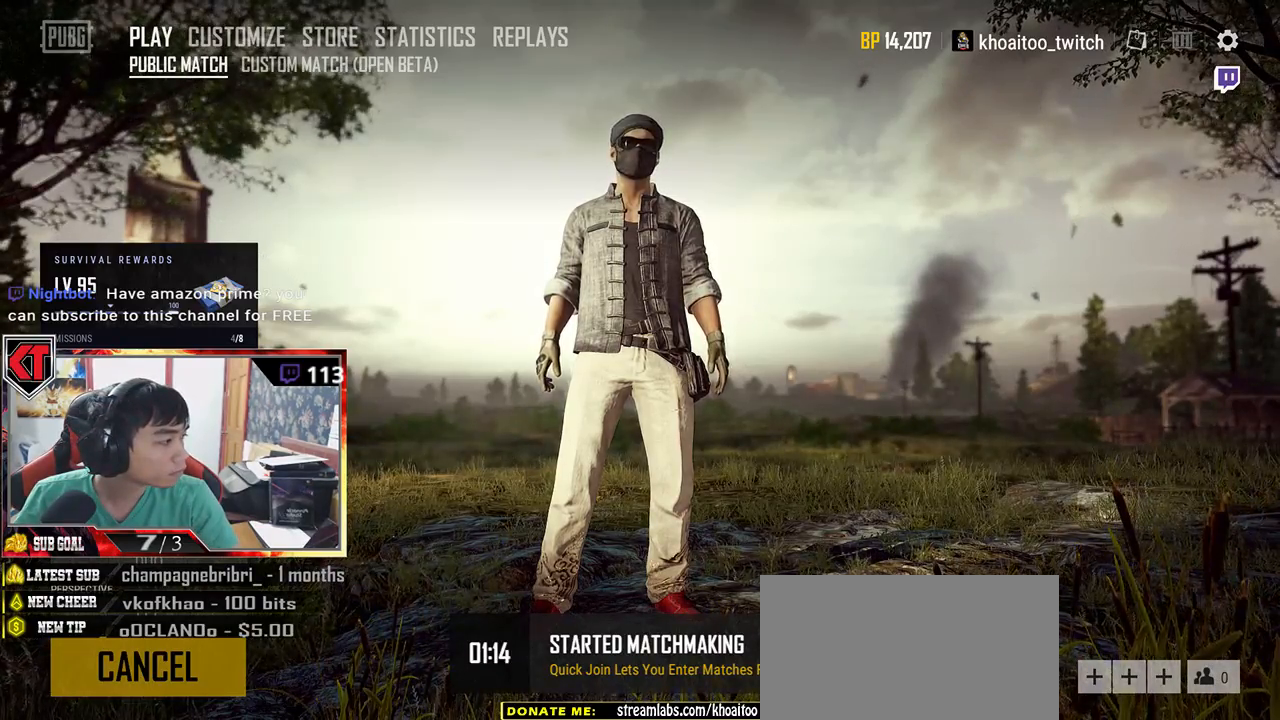
{"keys": [], "mouse": ["left"], "events": [[450, "mouse_left", "down"]]}
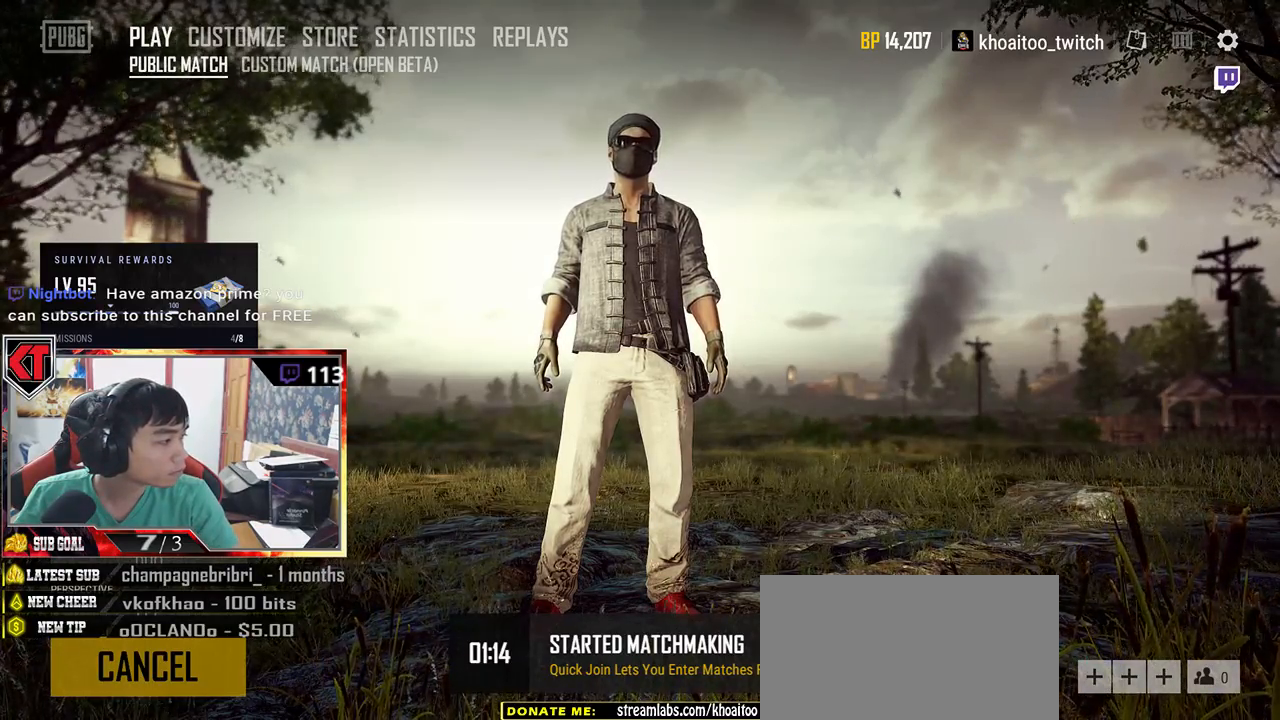
{"keys": [], "mouse": [], "events": [[67, "mouse_left", "up"]]}